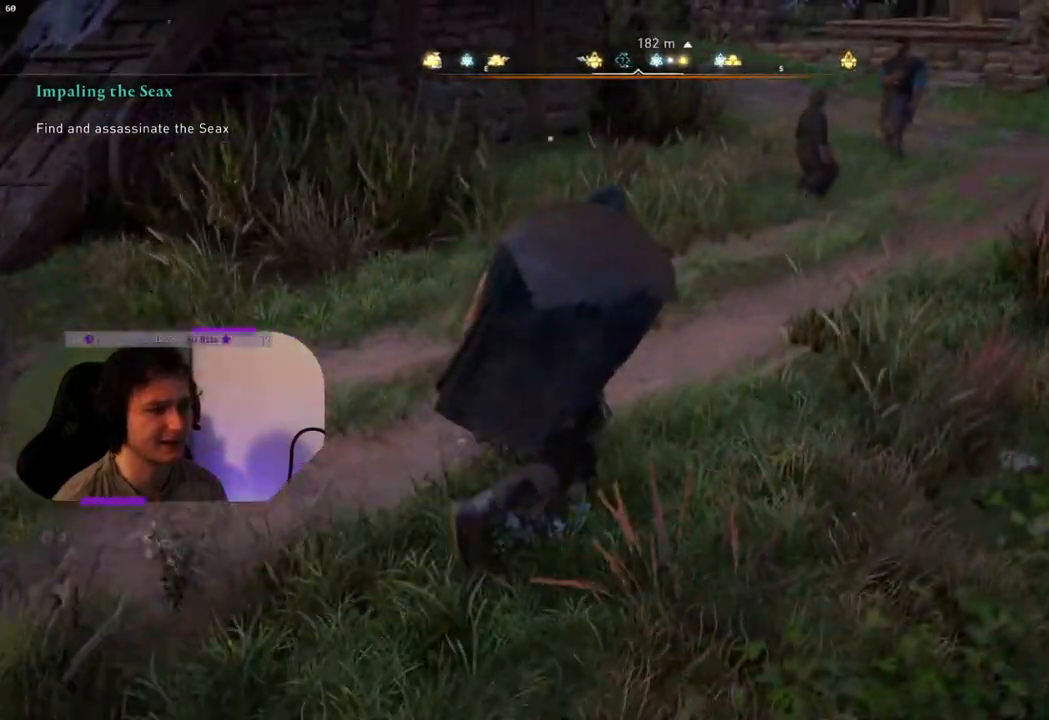
Gameplay with a controller (PlayStation layout); each line is a JSON object with the inputs held at the frame after it. "events" lists button and stick changes between this image and that frame as [ms after this image, input, new state], when the widget could be followed in between.
{"buttons": [], "left_stick": "up-right", "right_stick": "left", "events": []}
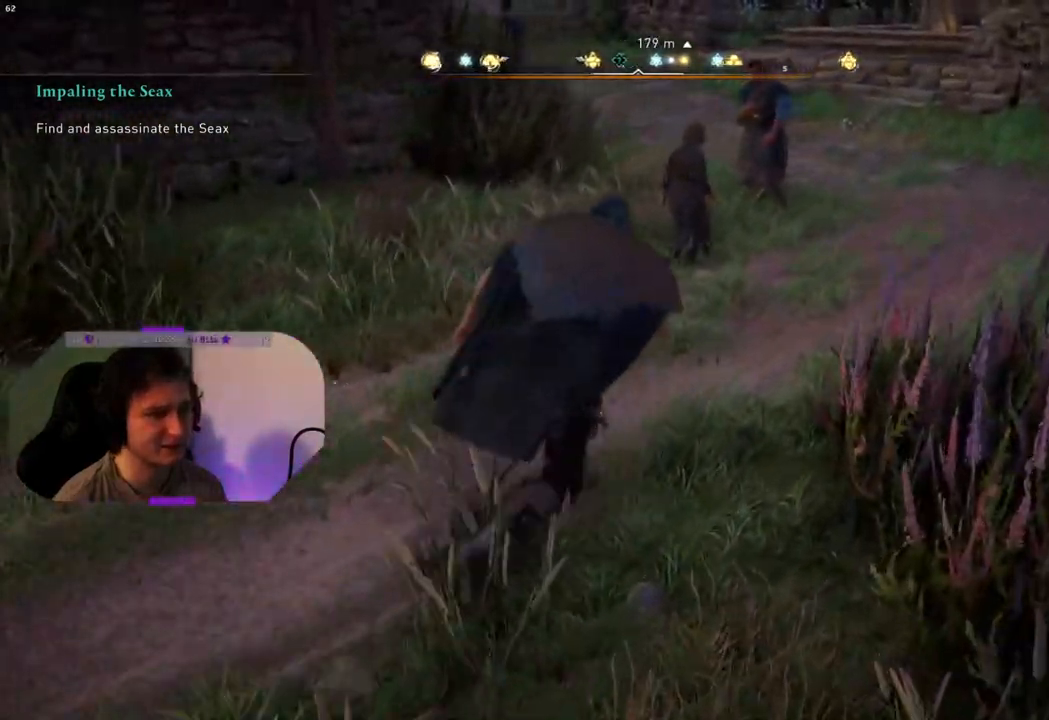
{"buttons": [], "left_stick": "up", "right_stick": "left", "events": [[317, "left_stick", "up"]]}
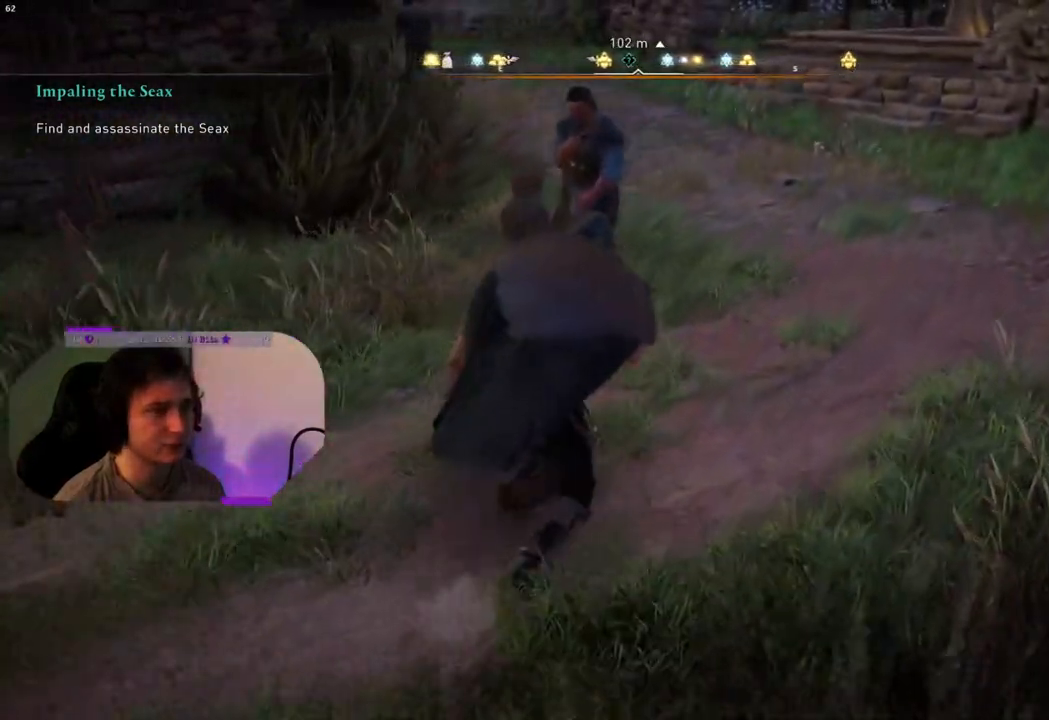
{"buttons": [], "left_stick": "up", "right_stick": "up-left", "events": [[350, "right_stick", "up-left"]]}
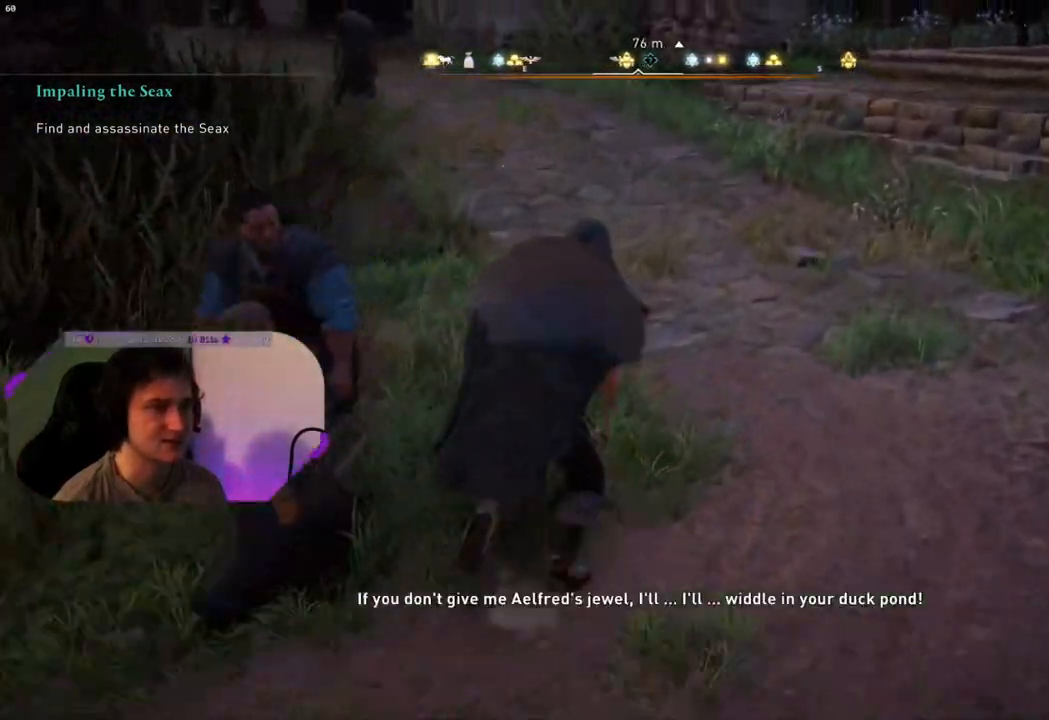
{"buttons": [], "left_stick": "up", "right_stick": "center", "events": [[350, "right_stick", "center"]]}
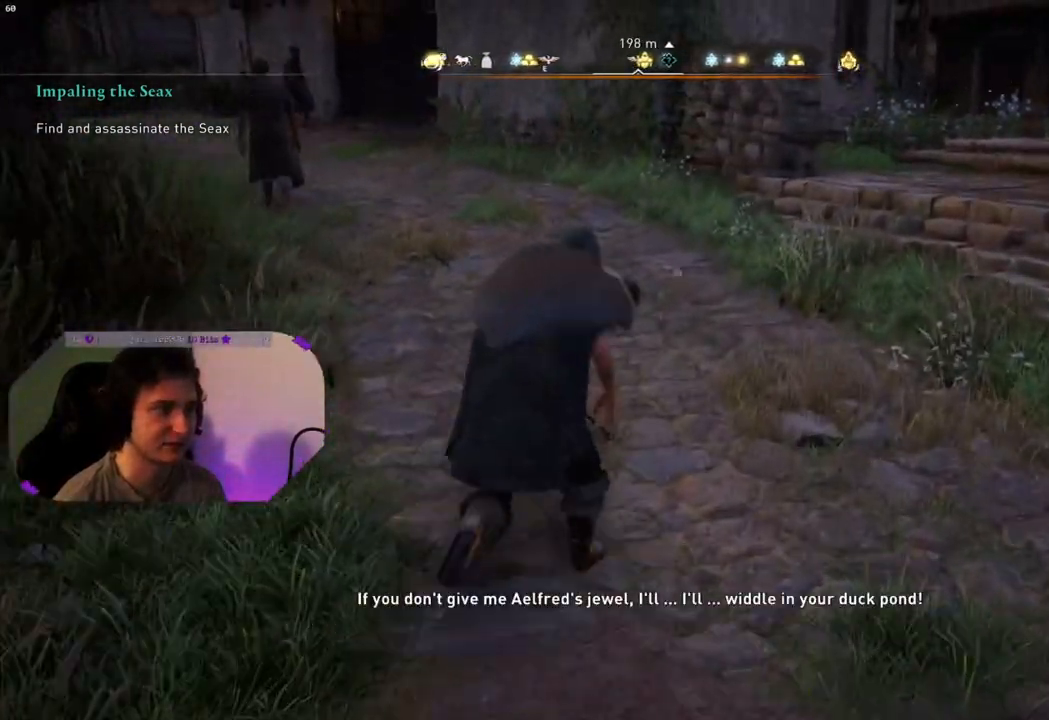
{"buttons": [], "left_stick": "up", "right_stick": "up", "events": [[167, "right_stick", "up-left"], [283, "right_stick", "up"]]}
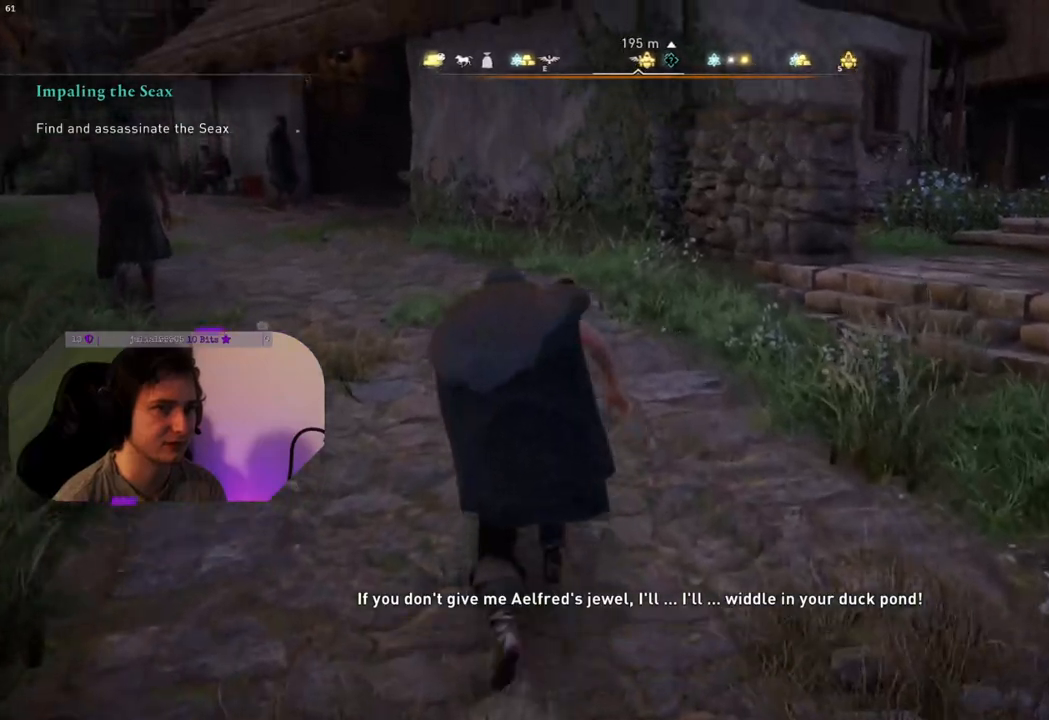
{"buttons": [], "left_stick": "up", "right_stick": "center", "events": [[300, "right_stick", "center"]]}
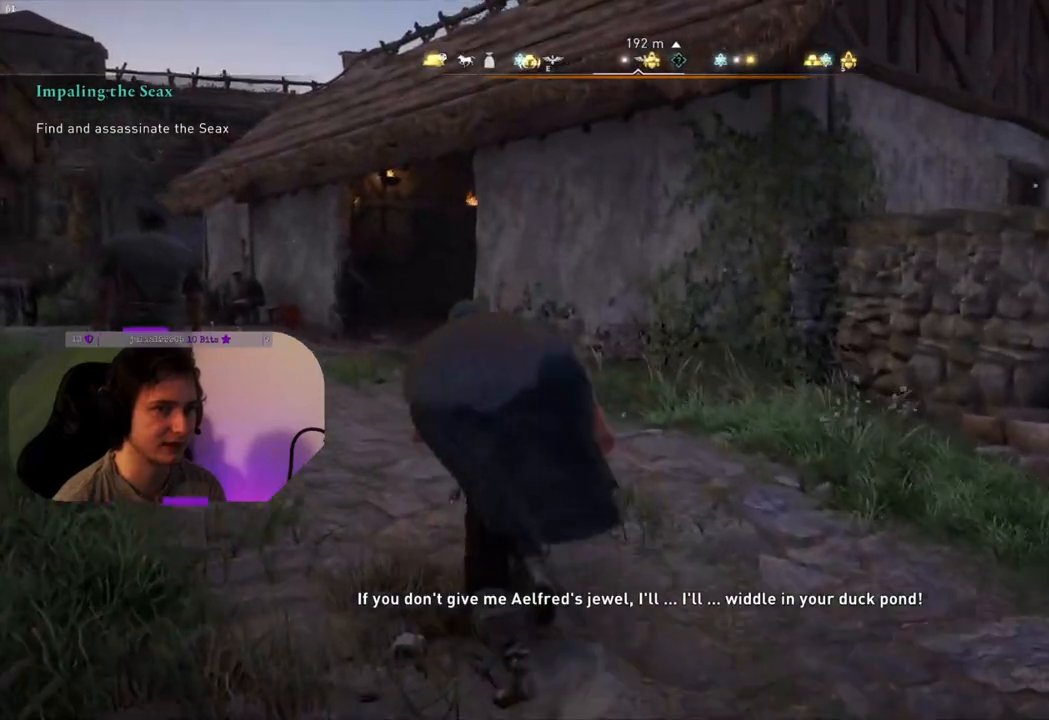
{"buttons": [], "left_stick": "up", "right_stick": "center", "events": []}
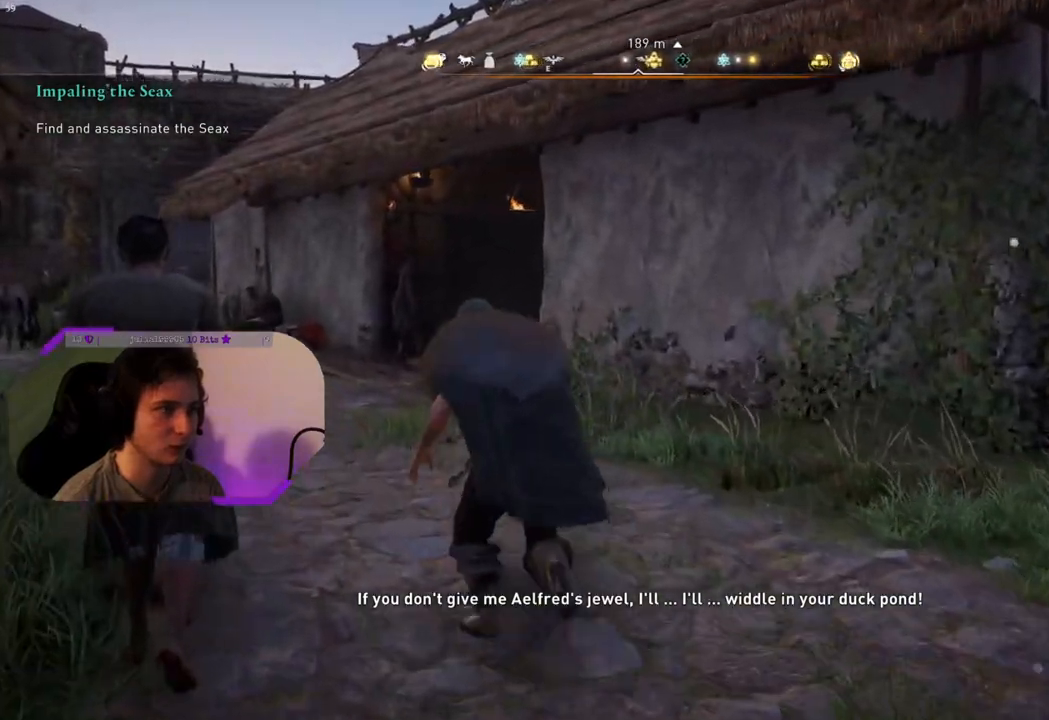
{"buttons": [], "left_stick": "up", "right_stick": "right", "events": [[500, "right_stick", "right"]]}
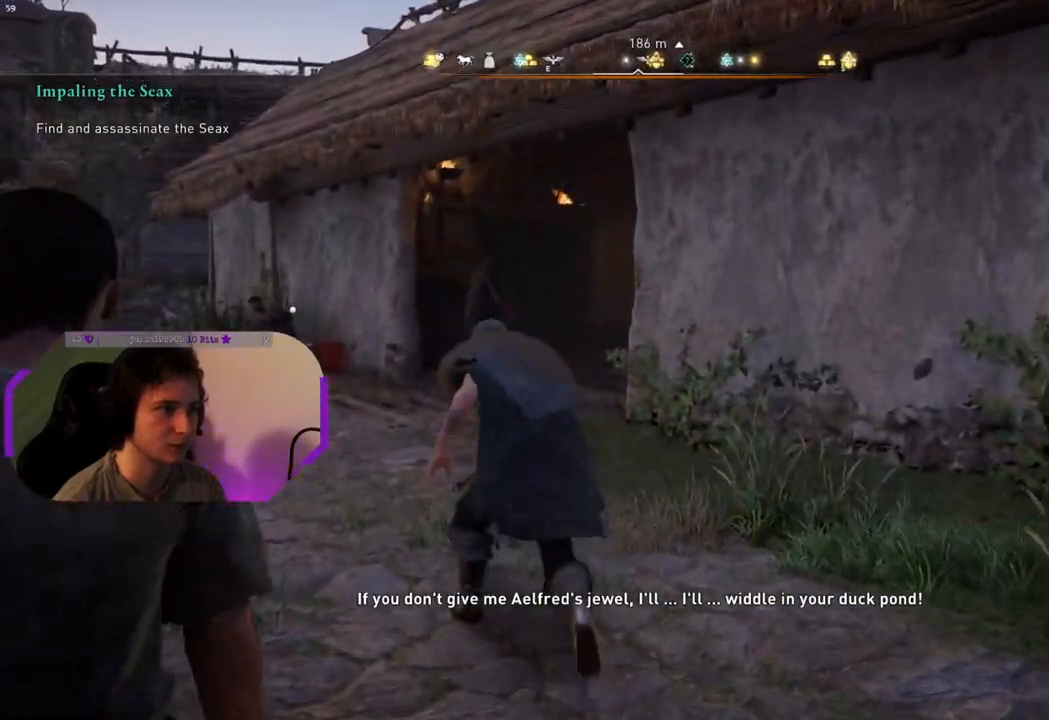
{"buttons": [], "left_stick": "up", "right_stick": "right", "events": []}
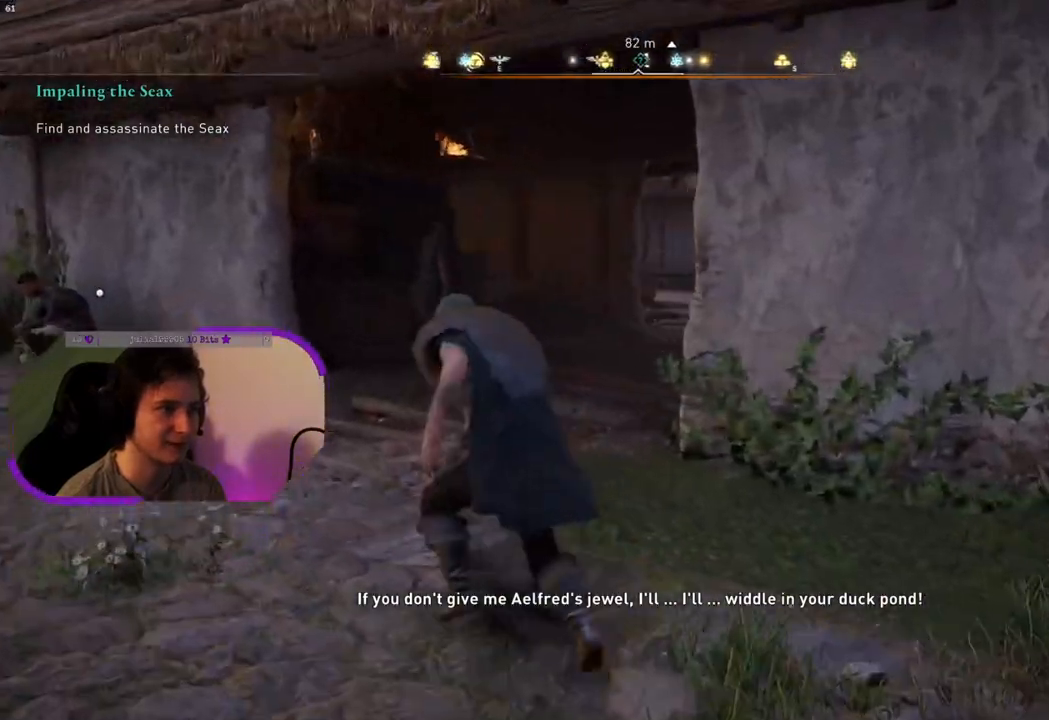
{"buttons": [], "left_stick": "up", "right_stick": "center", "events": [[450, "right_stick", "center"]]}
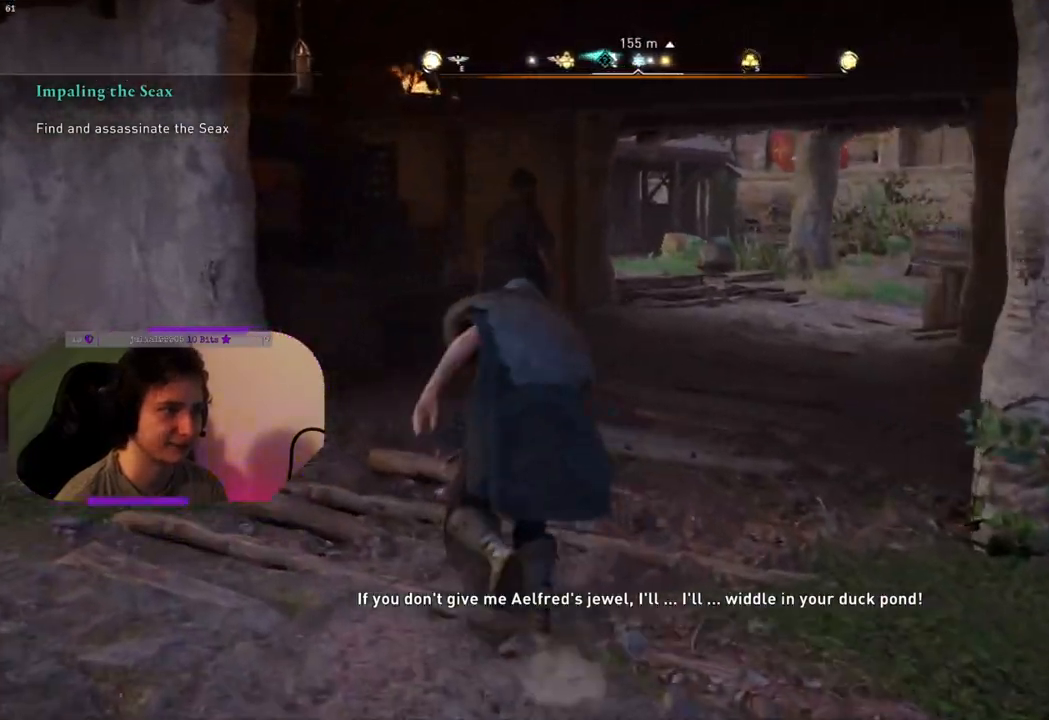
{"buttons": [], "left_stick": "up", "right_stick": "center", "events": []}
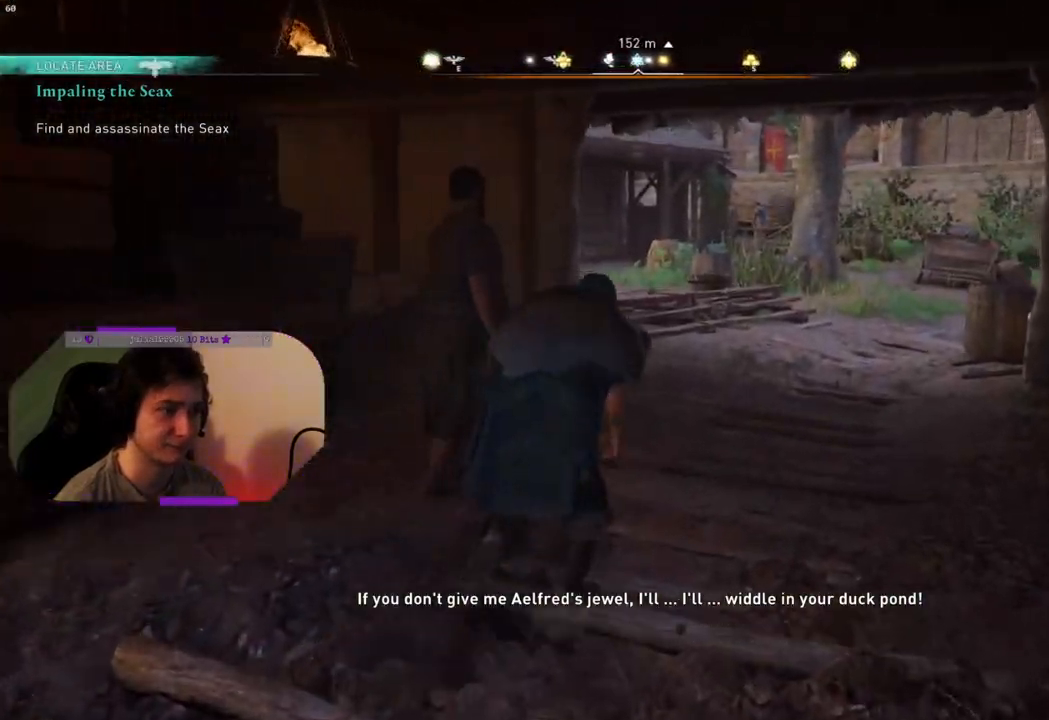
{"buttons": [], "left_stick": "up", "right_stick": "center", "events": []}
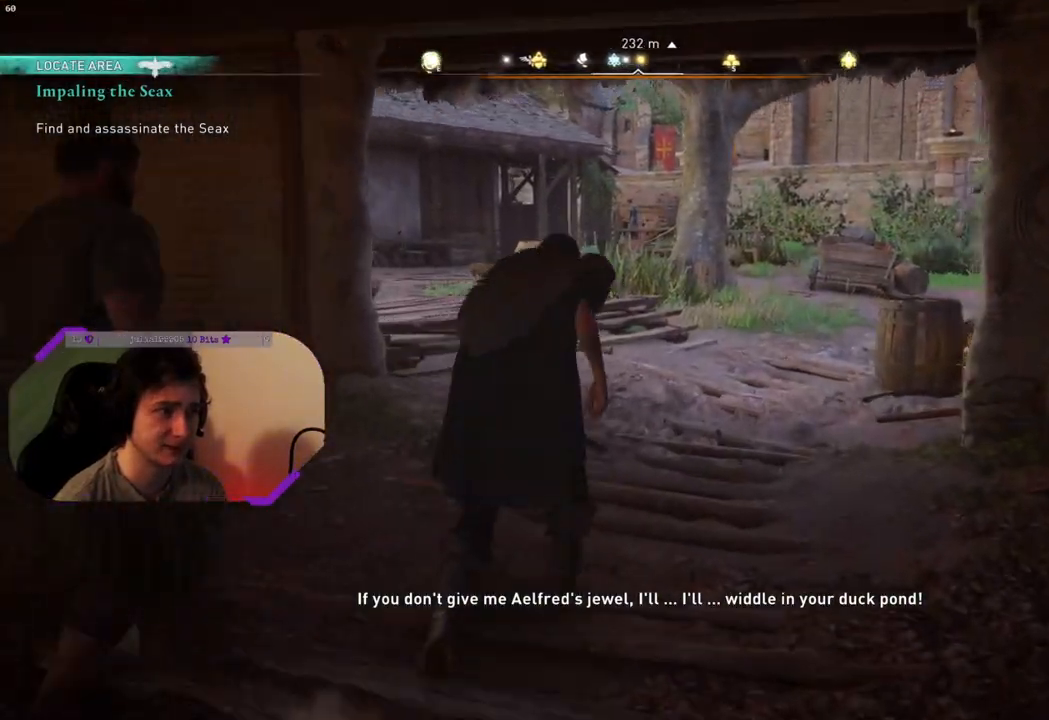
{"buttons": [], "left_stick": "up", "right_stick": "left", "events": [[83, "right_stick", "left"]]}
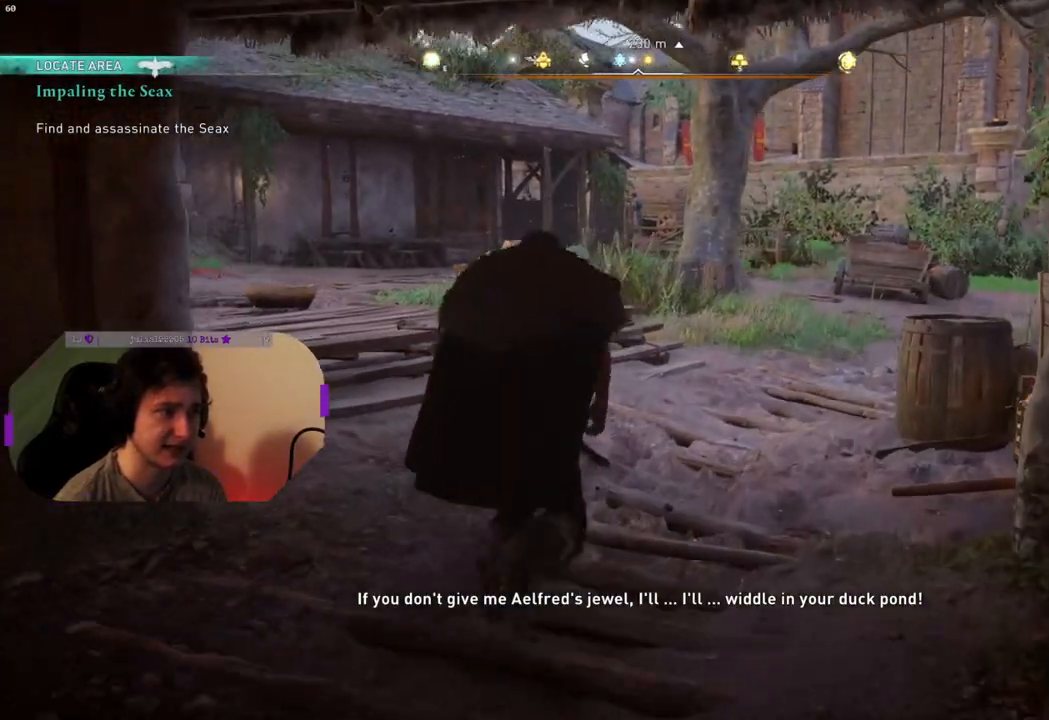
{"buttons": ["R3"], "left_stick": "up", "right_stick": "left", "events": [[417, "R3", "down"]]}
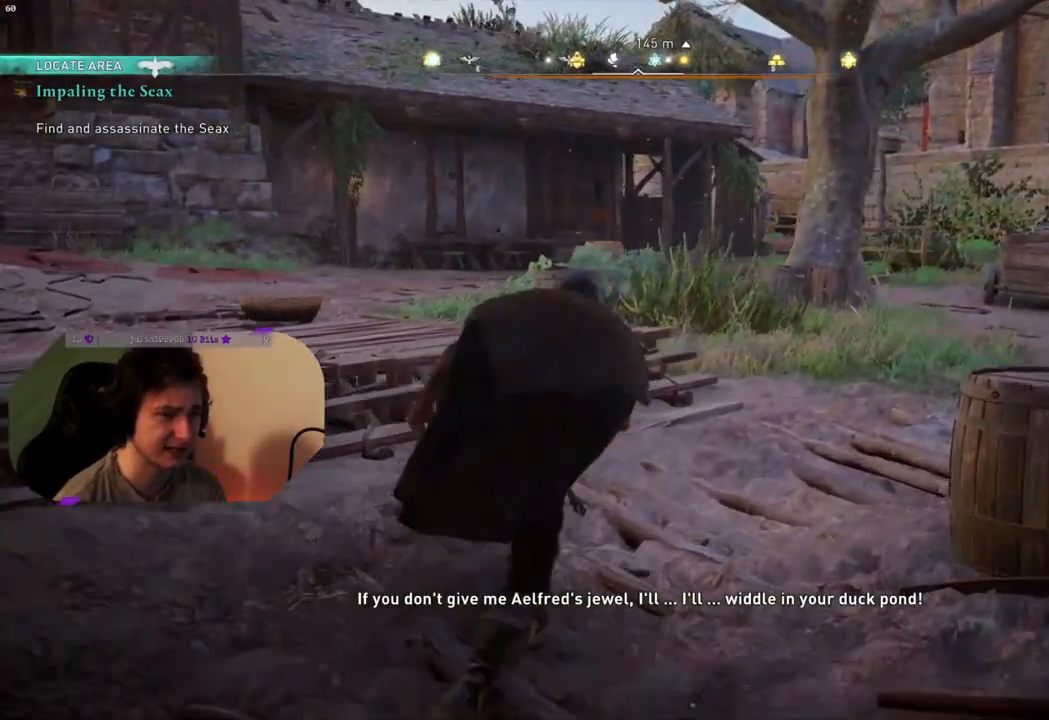
{"buttons": ["R3"], "left_stick": "up-right", "right_stick": "left", "events": [[417, "left_stick", "up-right"]]}
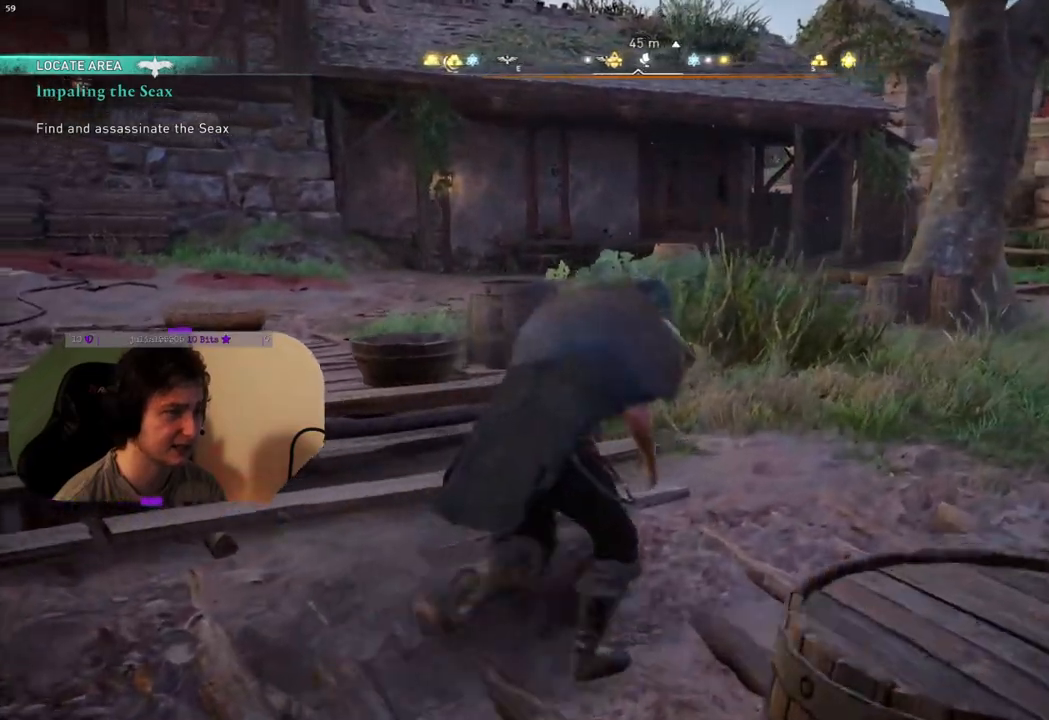
{"buttons": [], "left_stick": "up-right", "right_stick": "up-right", "events": [[383, "R3", "up"], [450, "right_stick", "up-right"]]}
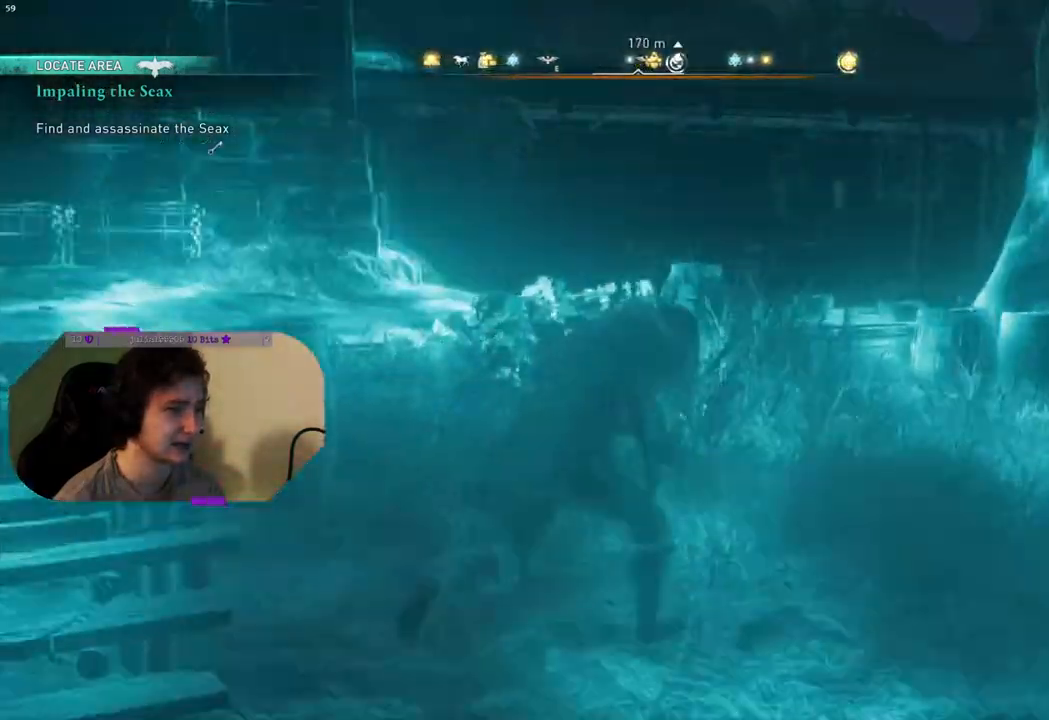
{"buttons": [], "left_stick": "center", "right_stick": "right", "events": [[33, "right_stick", "right"], [167, "left_stick", "up"], [367, "left_stick", "center"]]}
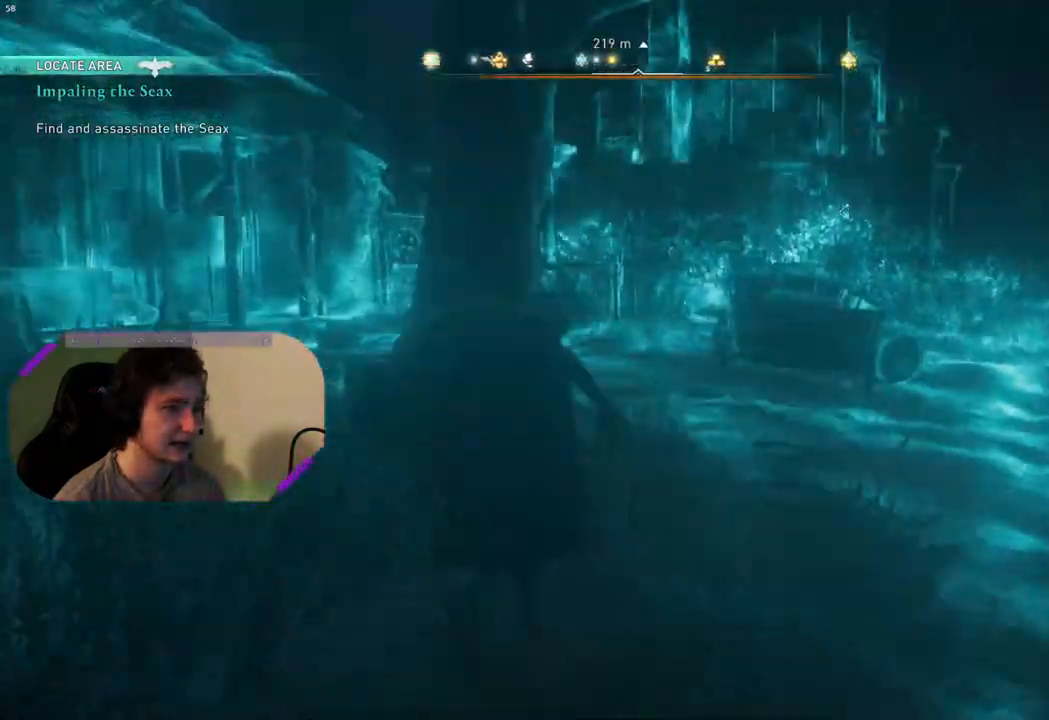
{"buttons": [], "left_stick": "center", "right_stick": "center", "events": [[267, "right_stick", "center"]]}
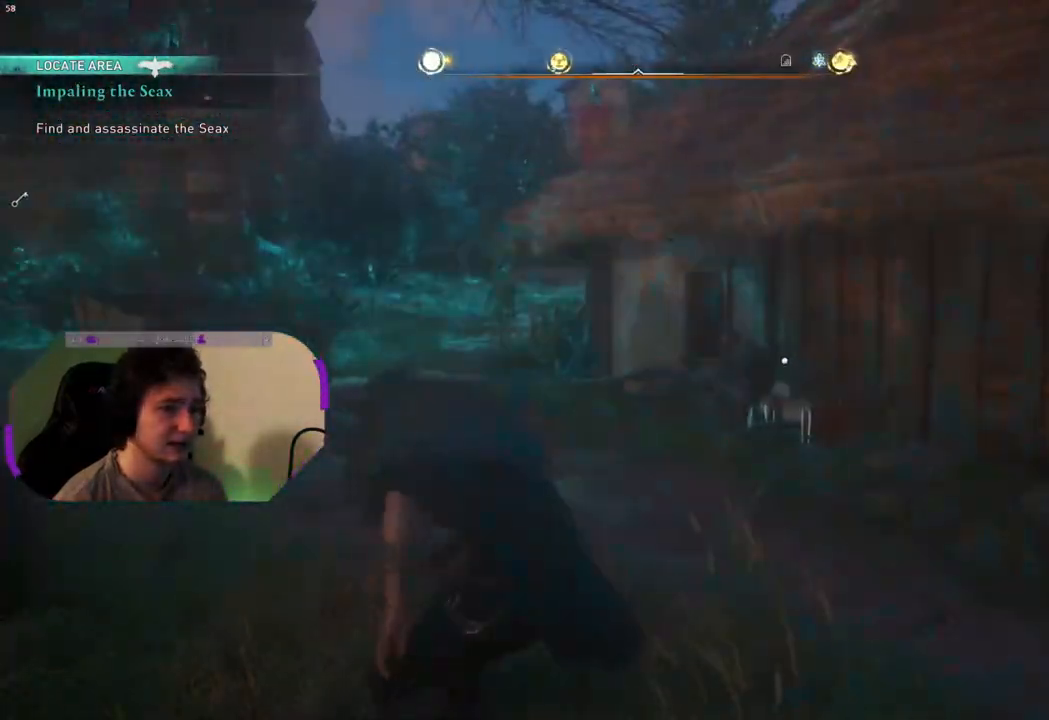
{"buttons": [], "left_stick": "center", "right_stick": "center", "events": []}
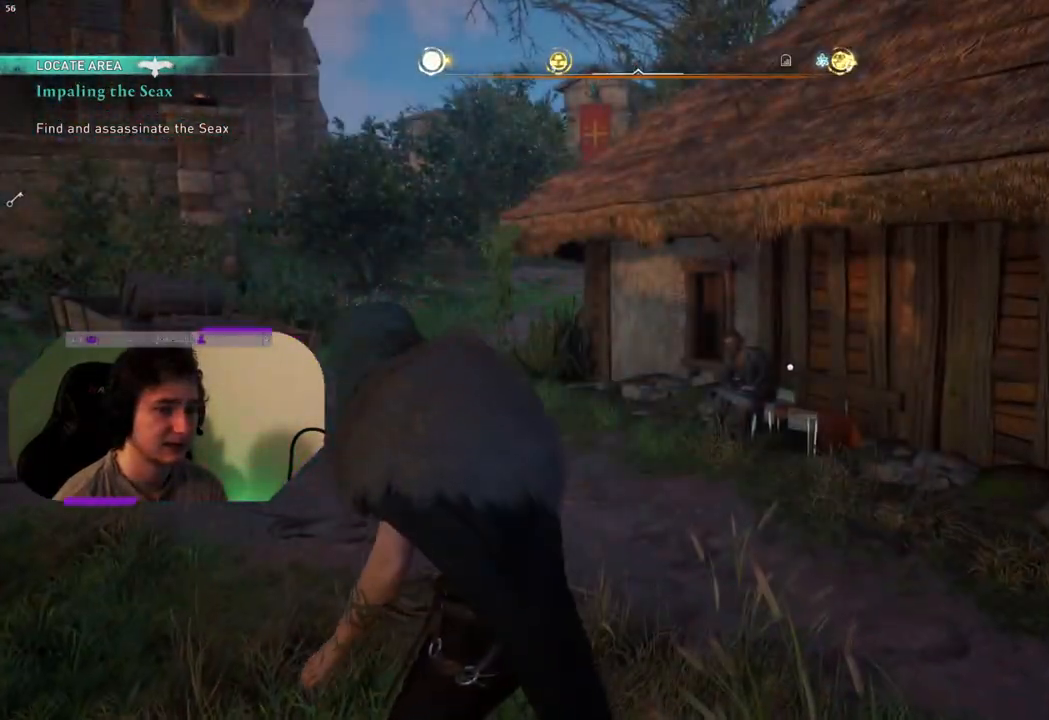
{"buttons": [], "left_stick": "center", "right_stick": "right", "events": [[50, "right_stick", "right"]]}
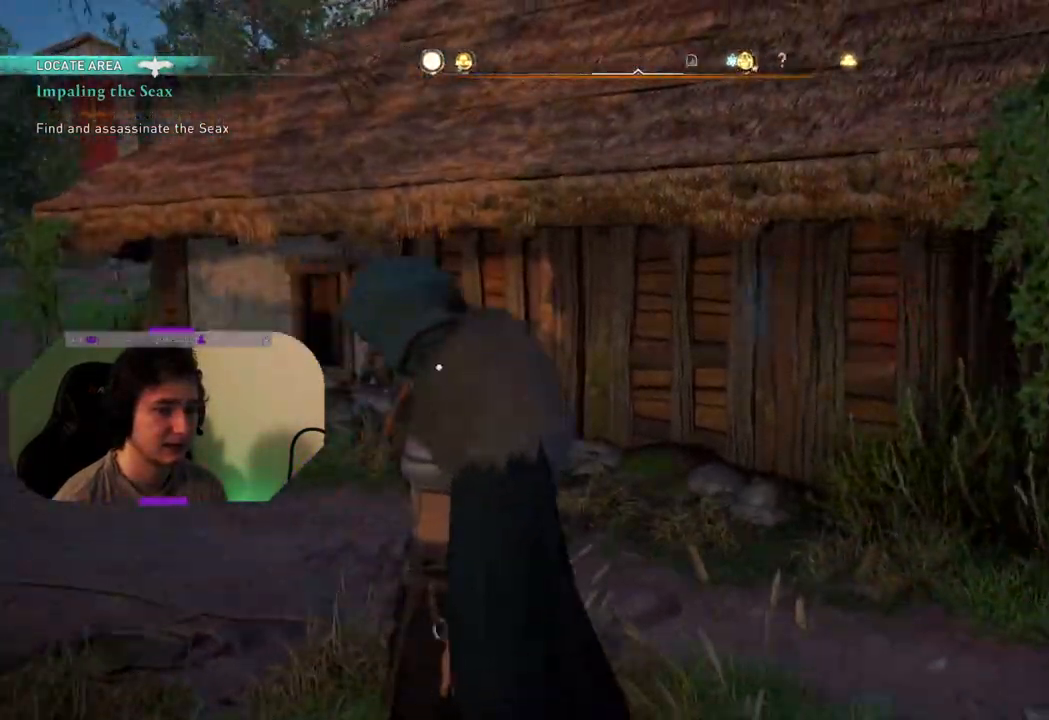
{"buttons": [], "left_stick": "center", "right_stick": "right", "events": []}
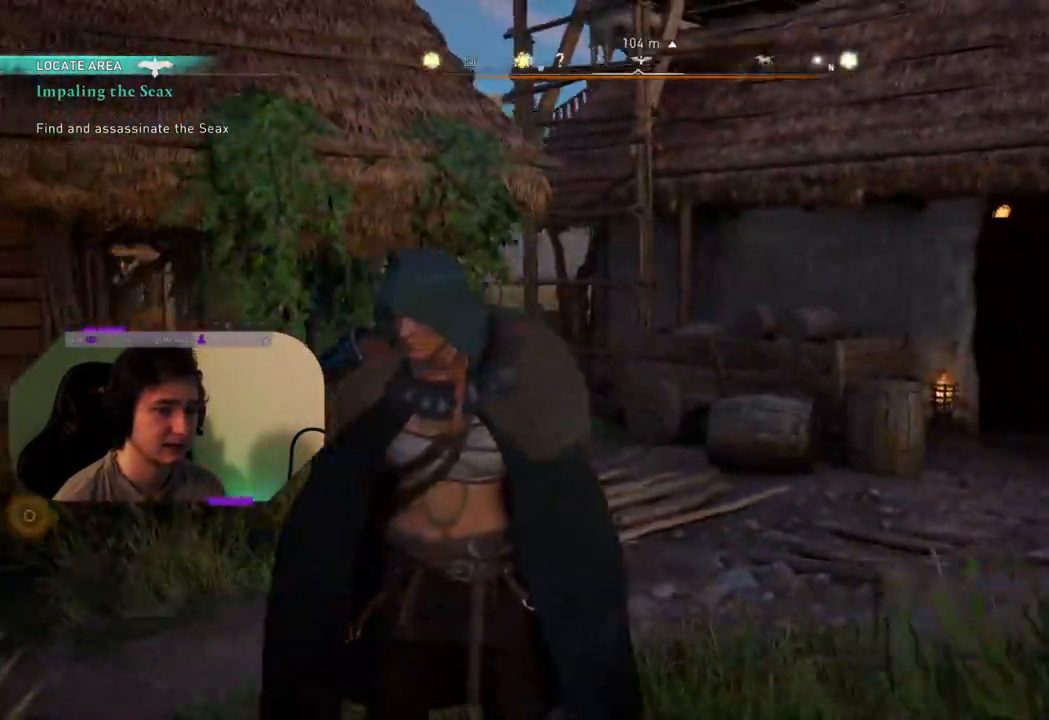
{"buttons": [], "left_stick": "center", "right_stick": "right", "events": []}
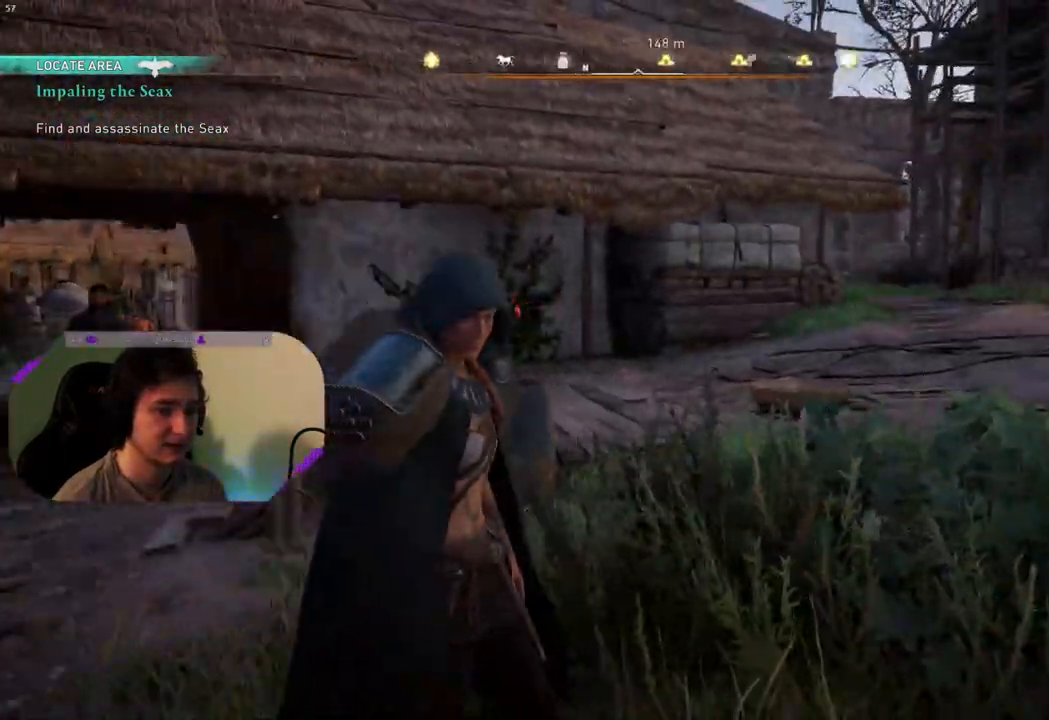
{"buttons": [], "left_stick": "center", "right_stick": "right", "events": []}
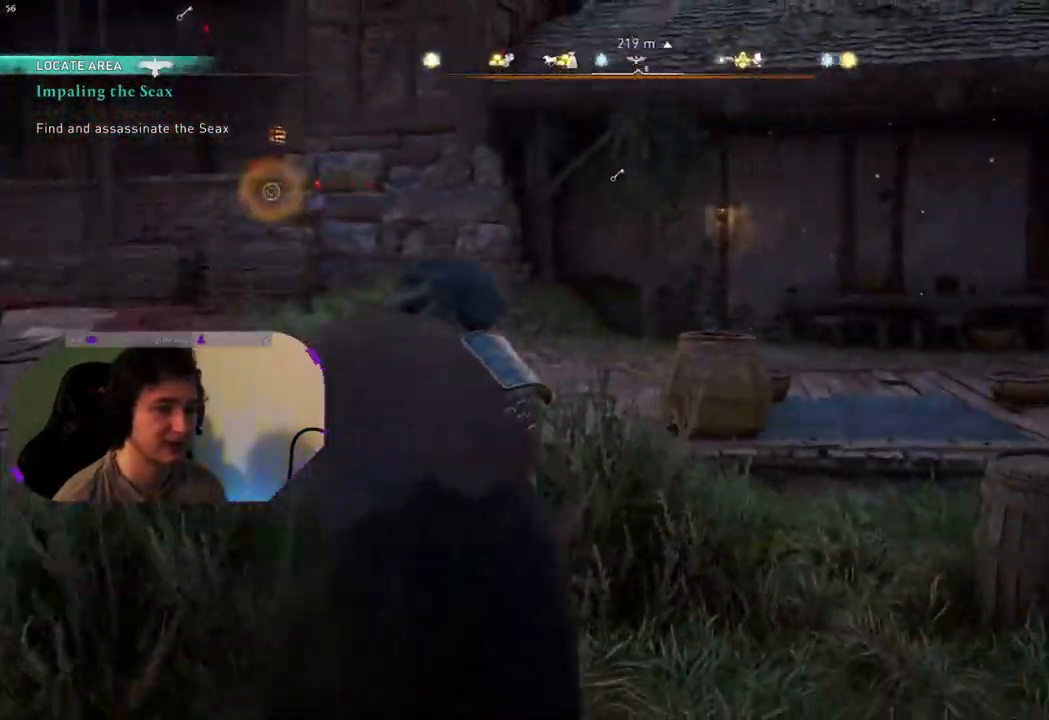
{"buttons": [], "left_stick": "up-left", "right_stick": "right", "events": [[200, "left_stick", "up"], [267, "left_stick", "up-left"]]}
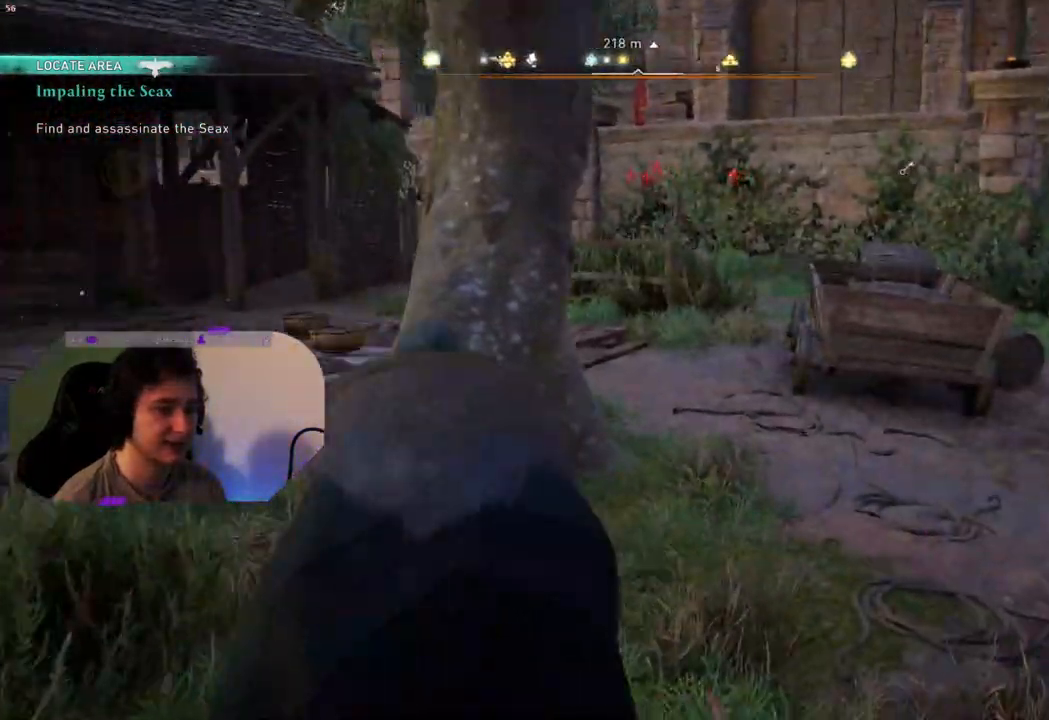
{"buttons": [], "left_stick": "center", "right_stick": "right", "events": [[500, "left_stick", "center"]]}
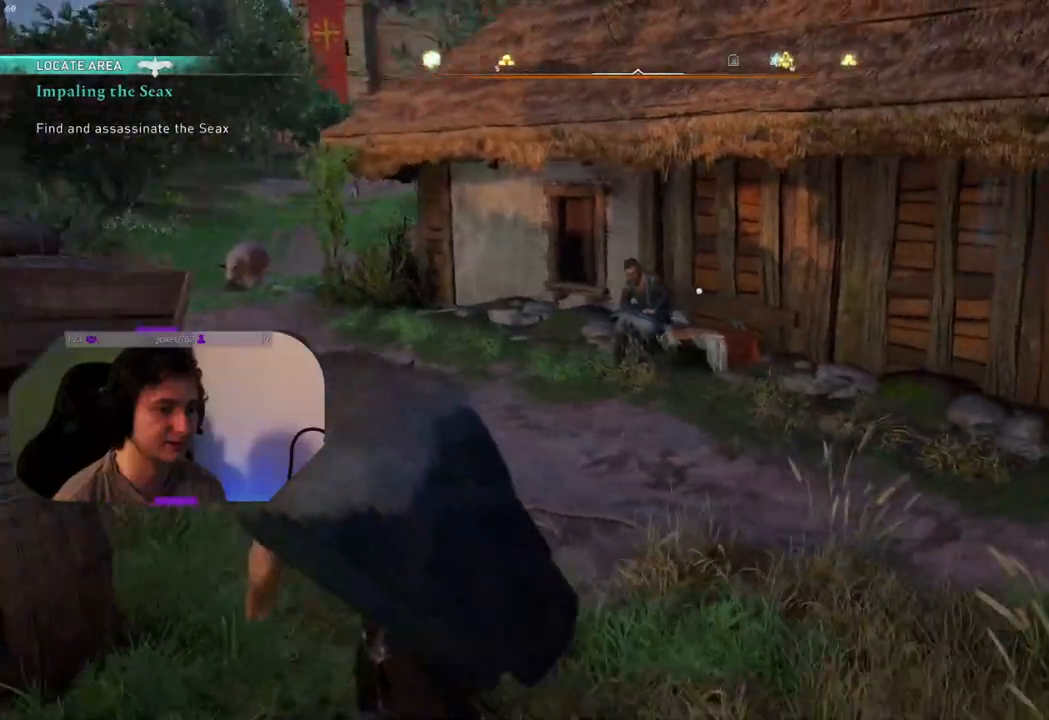
{"buttons": [], "left_stick": "center", "right_stick": "up-left", "events": [[183, "right_stick", "center"], [417, "right_stick", "up-left"]]}
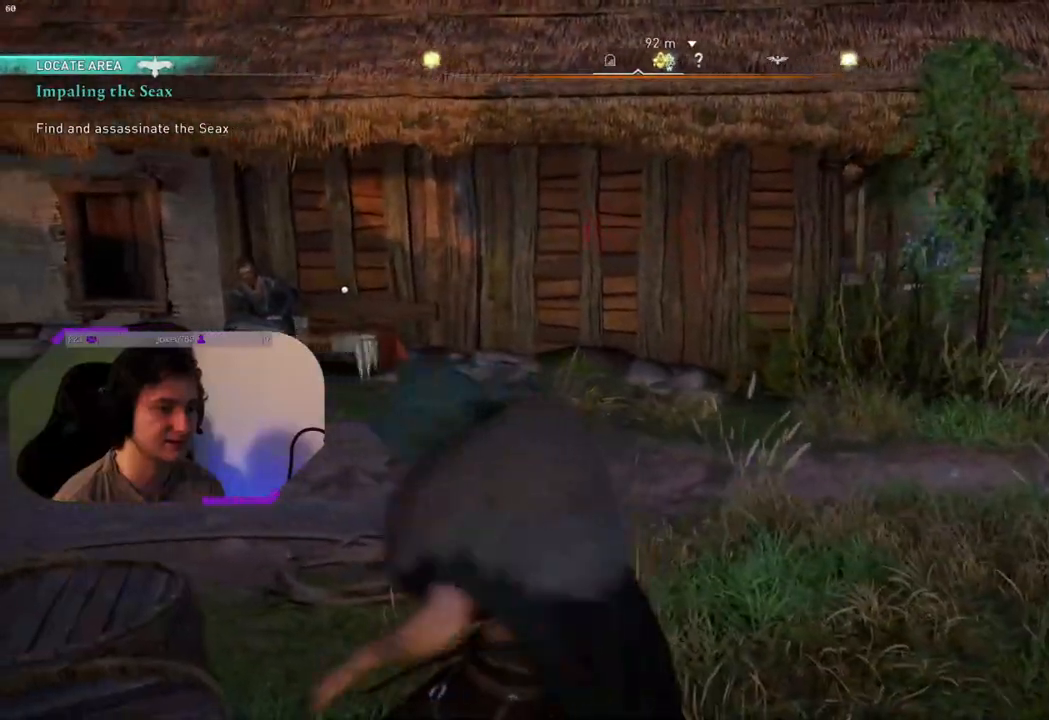
{"buttons": [], "left_stick": "down-right", "right_stick": "left", "events": [[350, "right_stick", "left"], [433, "left_stick", "down-right"]]}
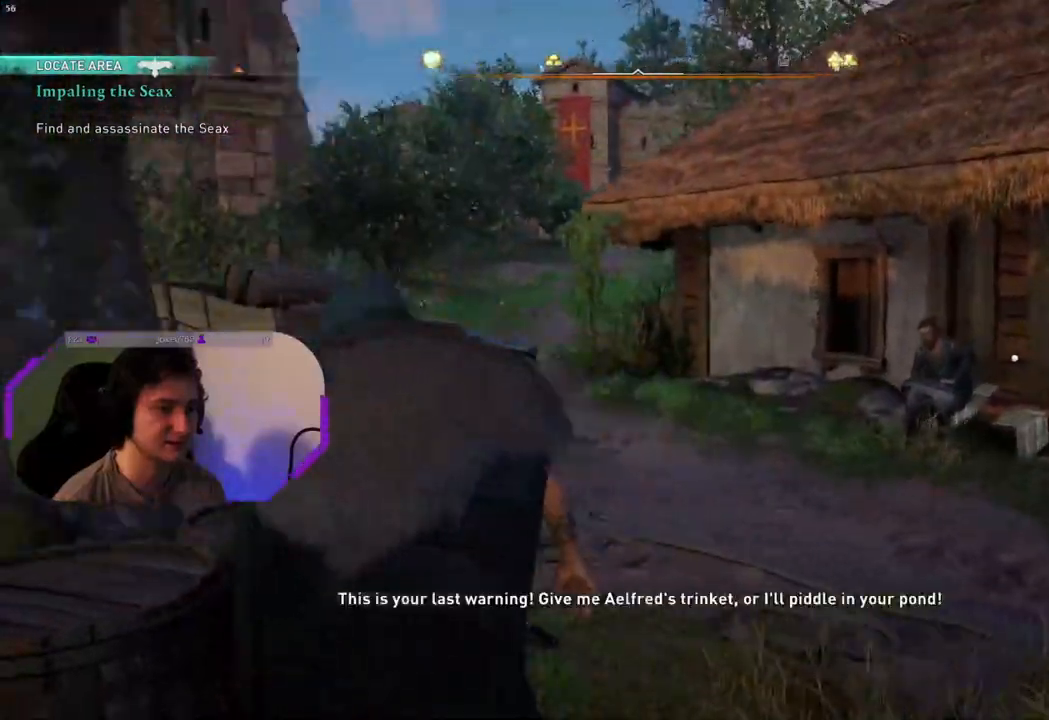
{"buttons": [], "left_stick": "down-right", "right_stick": "right", "events": [[217, "right_stick", "center"], [283, "right_stick", "right"]]}
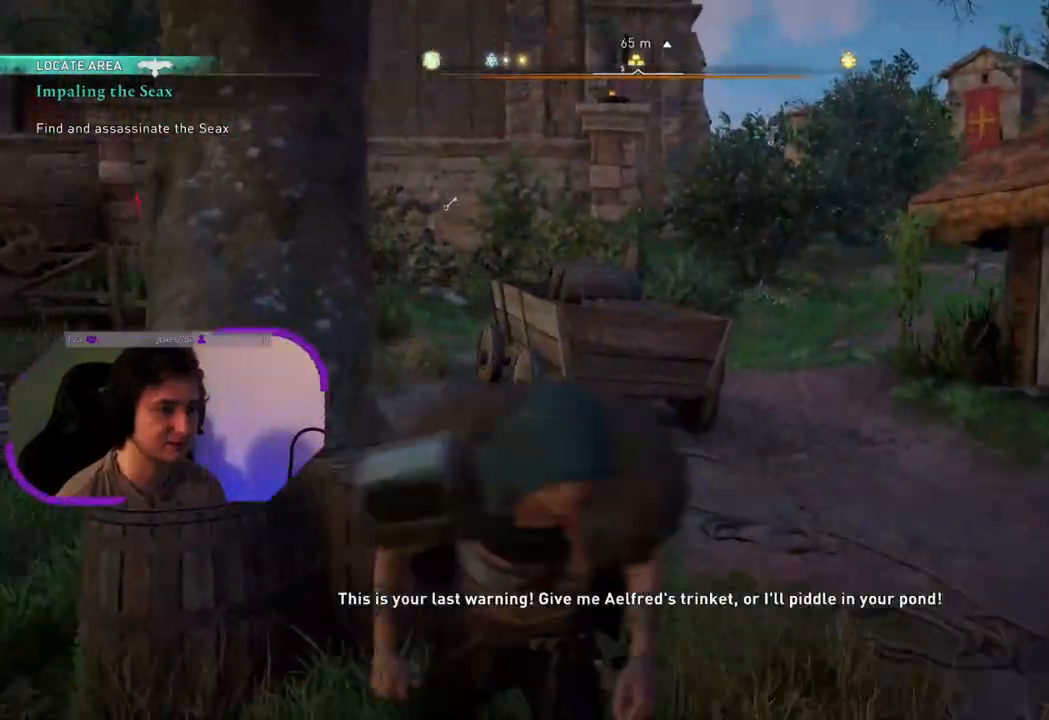
{"buttons": [], "left_stick": "down-right", "right_stick": "center", "events": [[200, "right_stick", "center"]]}